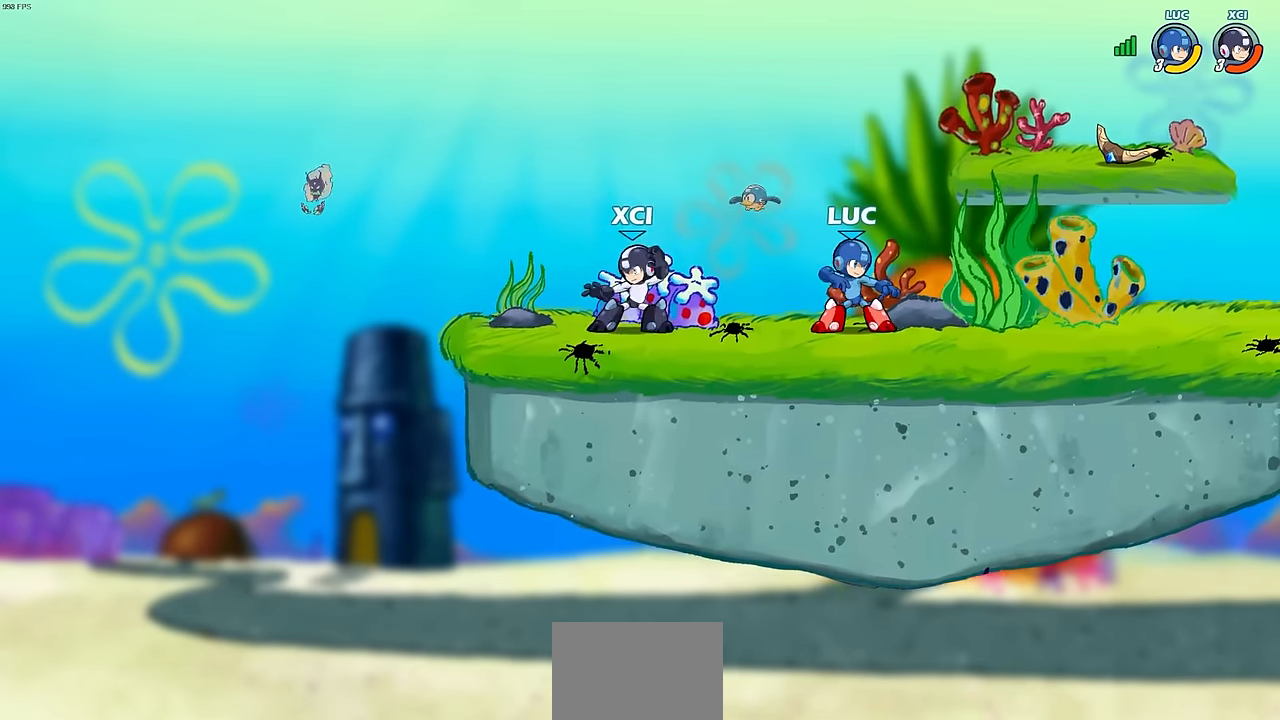
Gameplay with a controller (PlayStation layout); each line is a JSON object with the inputs held at the frame after it. "events" lists button and stick changes between this image and that frame as [ms after this image, input, new state], when the widget could be followed in between. Not read: right_stick.
{"buttons": [], "left_stick": "right", "events": [[33, "left_stick", "right"], [150, "R2", "down"], [450, "R2", "up"]]}
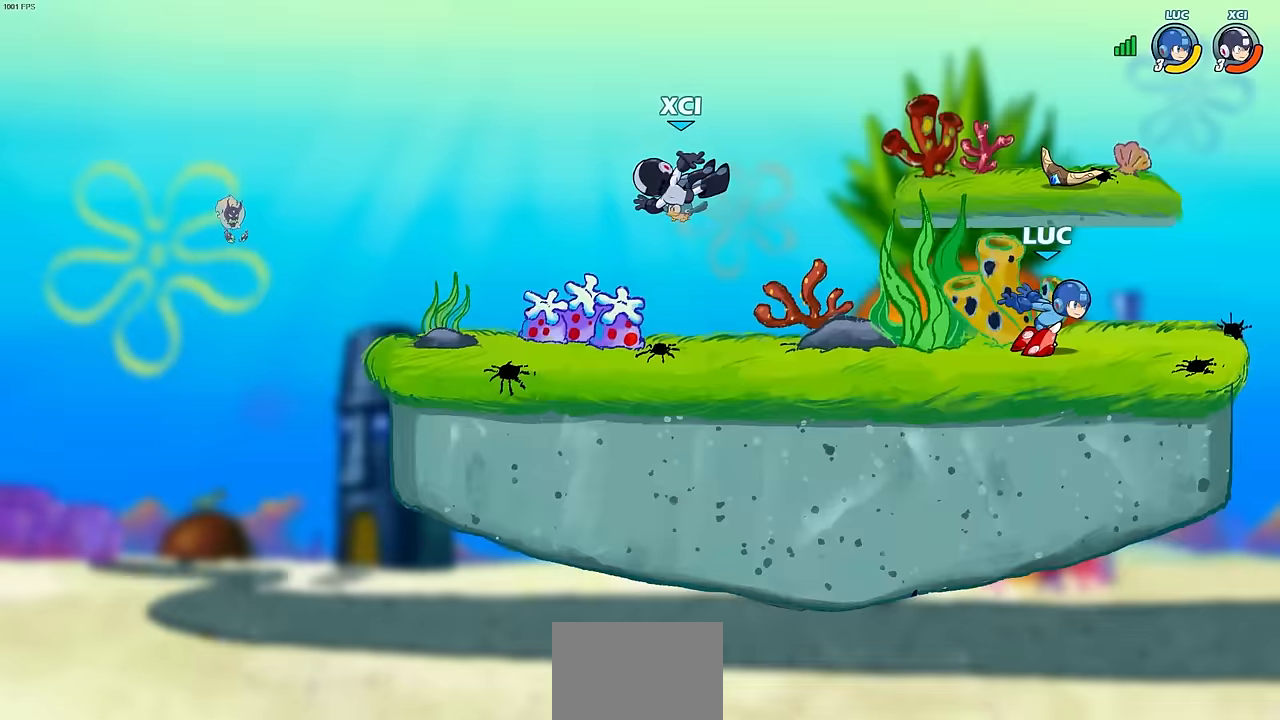
{"buttons": [], "left_stick": "center", "events": [[250, "left_stick", "left"], [300, "CIRCLE", "down"], [383, "CIRCLE", "up"], [400, "left_stick", "center"]]}
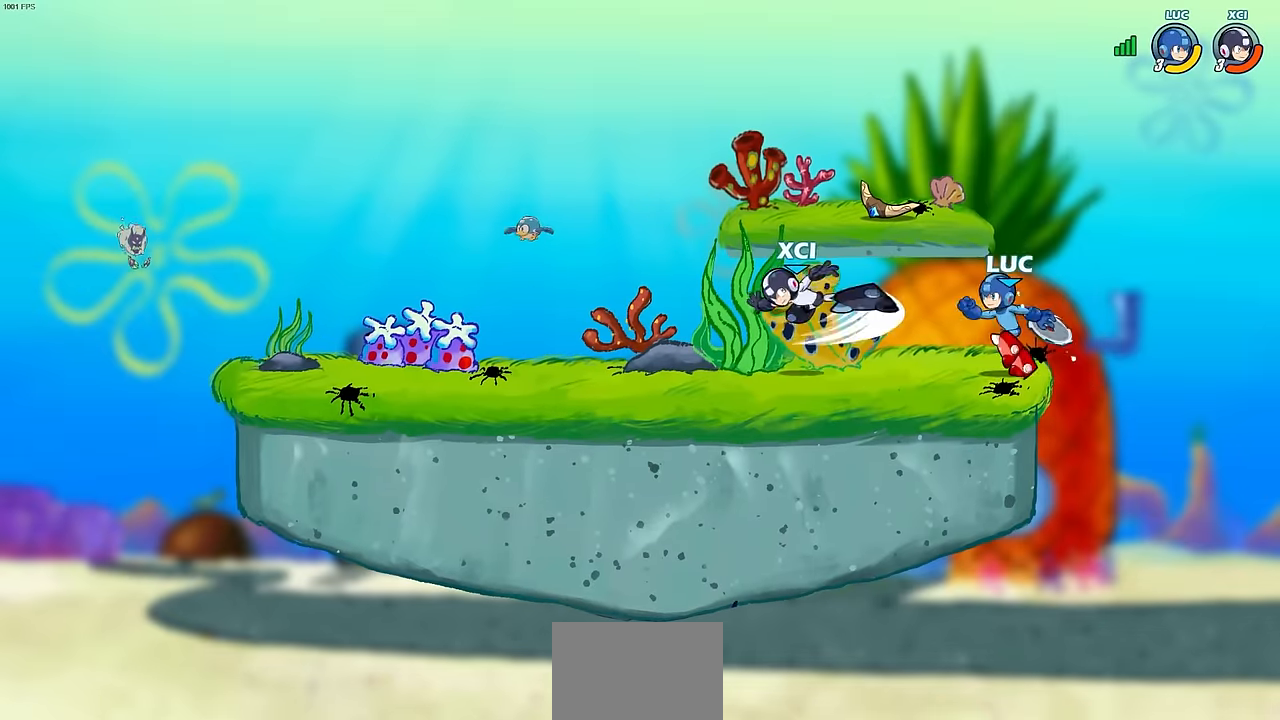
{"buttons": [], "left_stick": "center", "events": []}
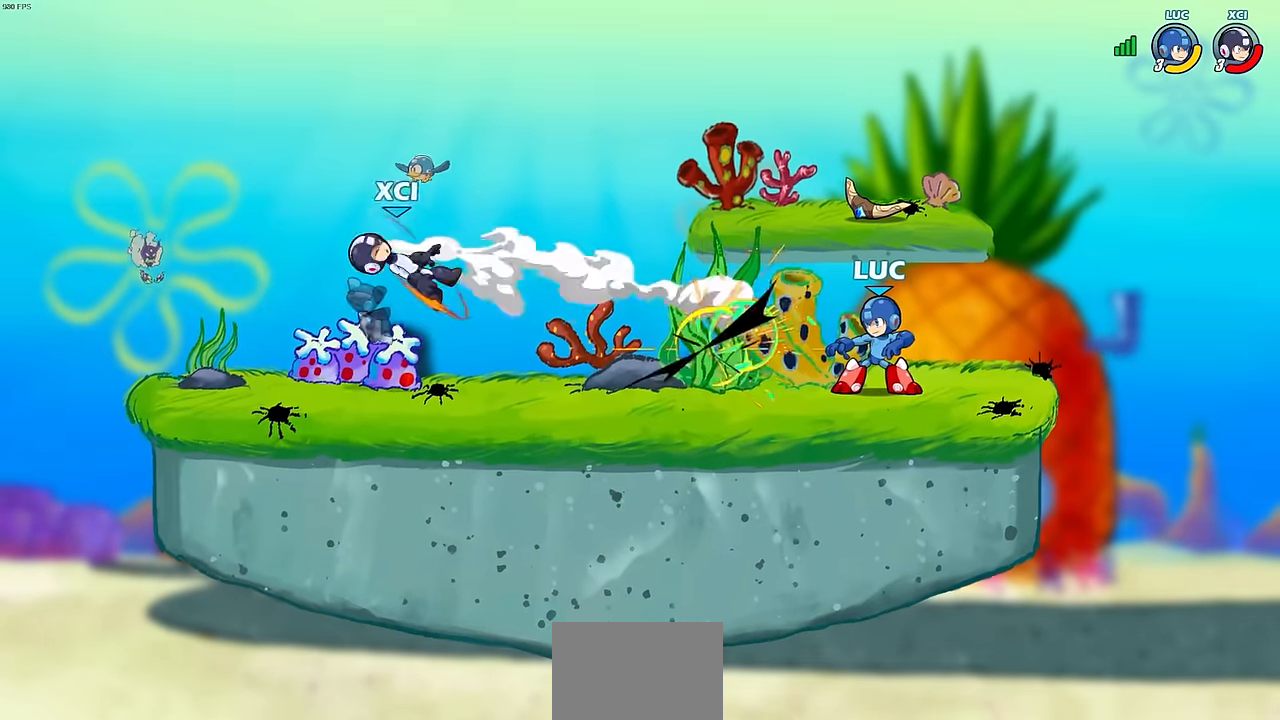
{"buttons": [], "left_stick": "left", "events": [[100, "left_stick", "left"], [200, "R2", "down"], [483, "R2", "up"]]}
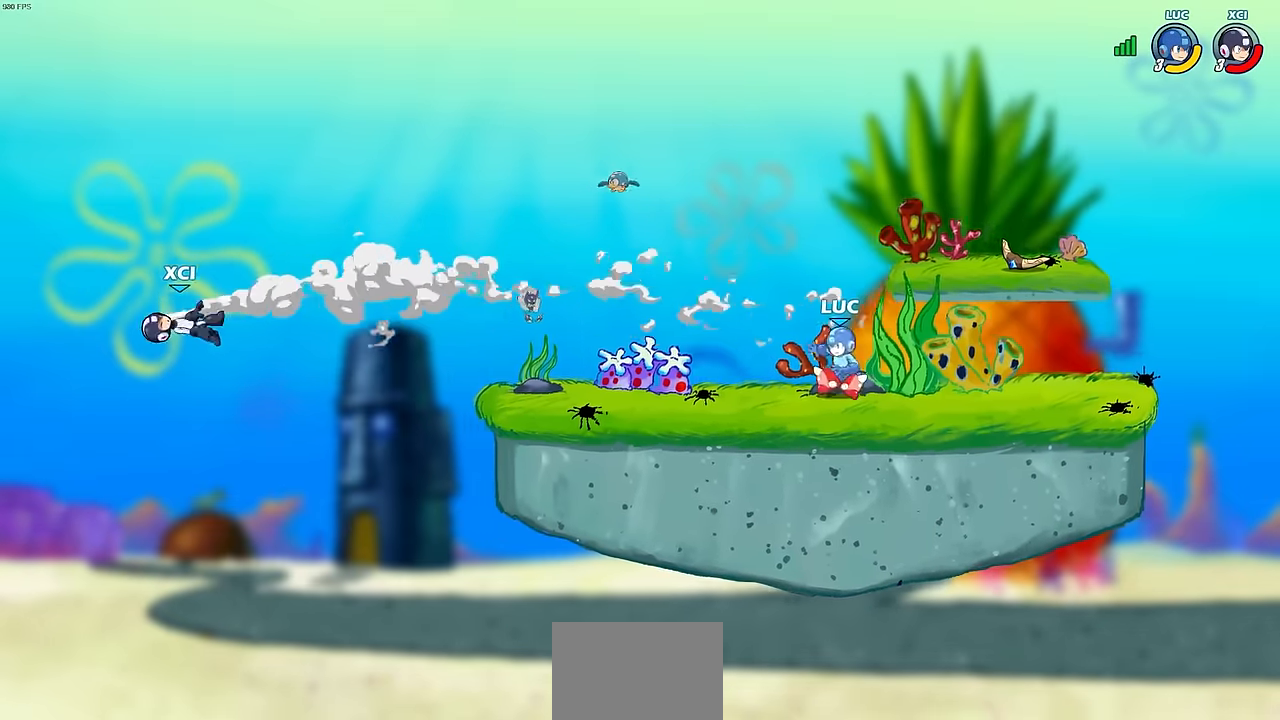
{"buttons": [], "left_stick": "left", "events": []}
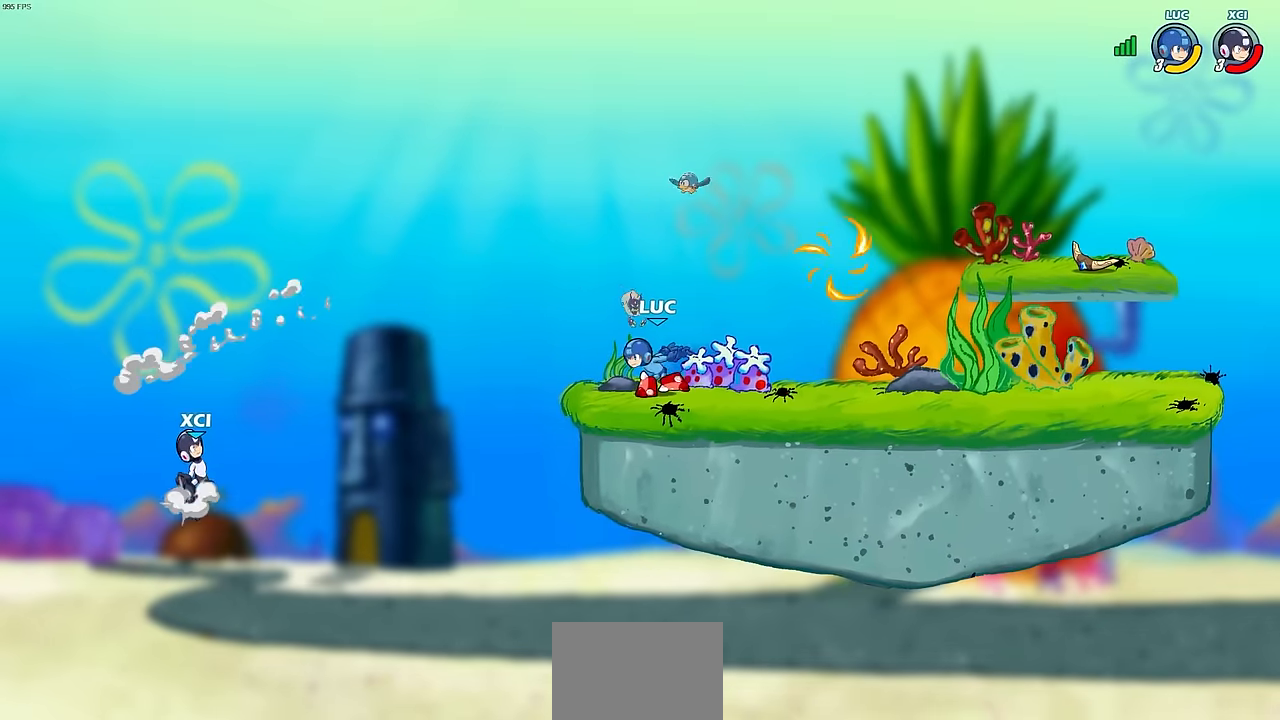
{"buttons": ["CIRCLE"], "left_stick": "up-left", "events": [[33, "left_stick", "down-left"], [83, "R2", "down"], [100, "CIRCLE", "down"], [283, "L3", "down"], [283, "R2", "up"], [333, "L3", "up"], [333, "left_stick", "up-left"]]}
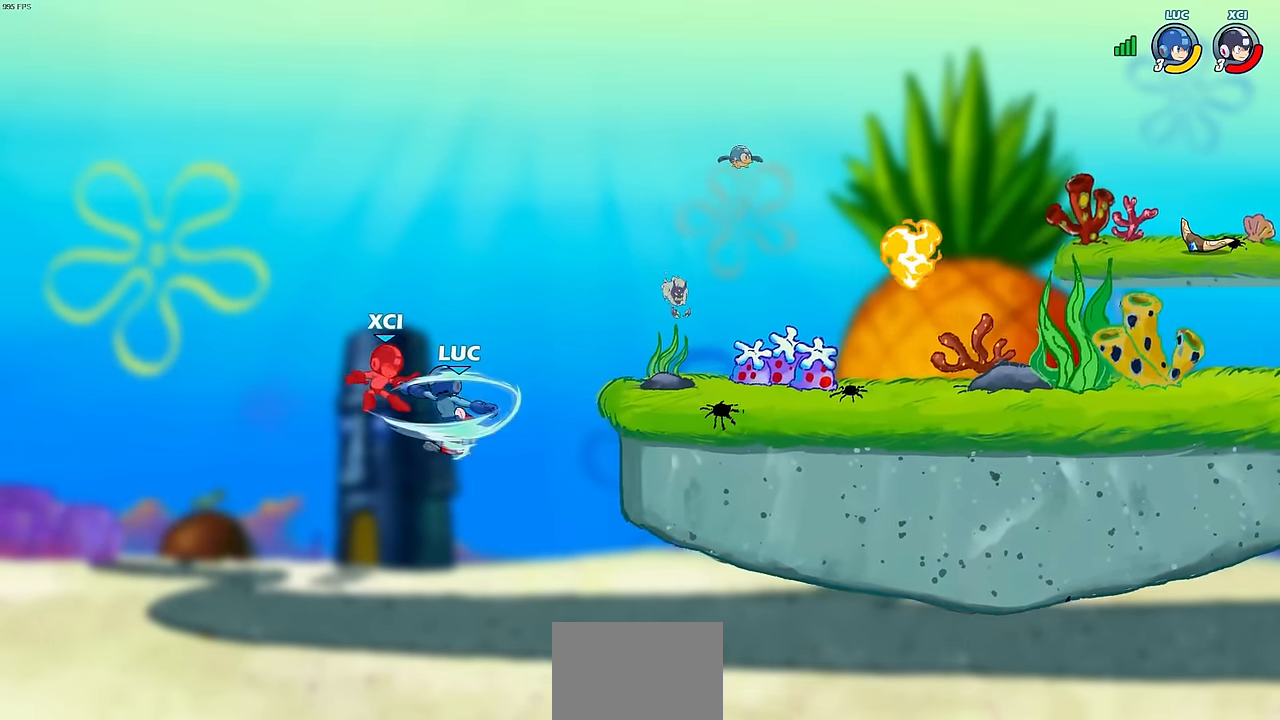
{"buttons": ["CIRCLE"], "left_stick": "up-left", "events": []}
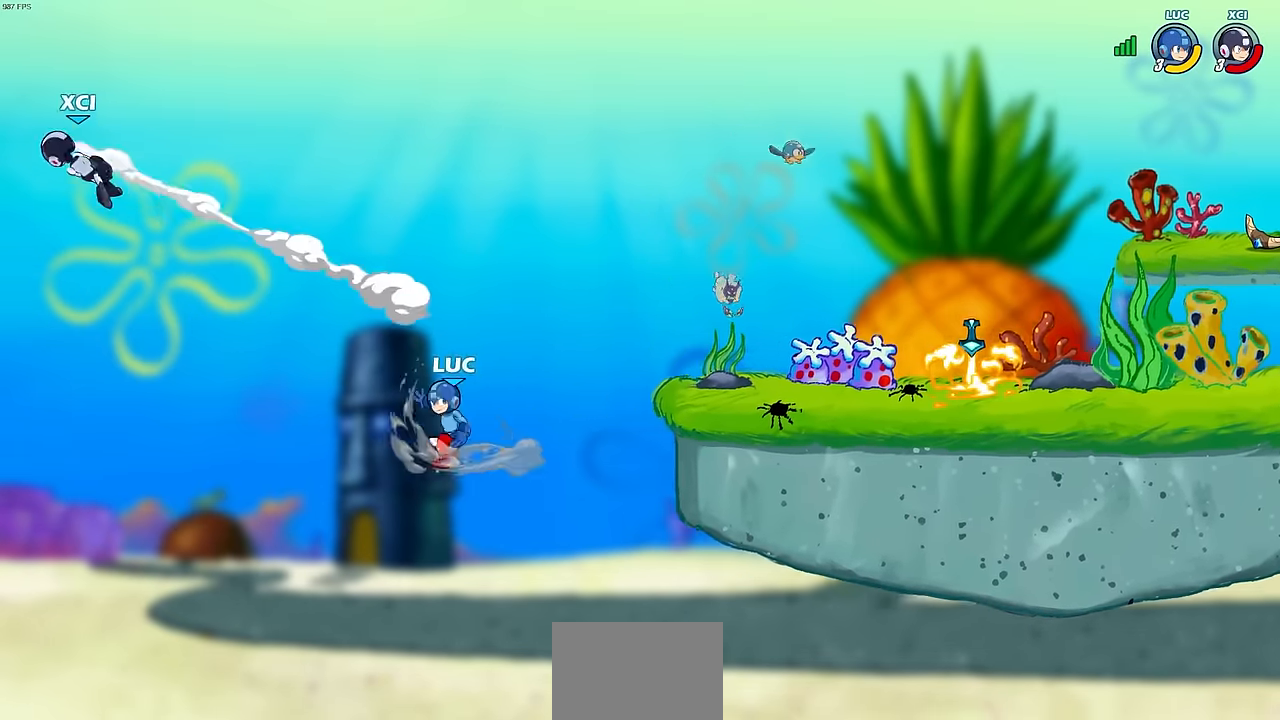
{"buttons": [], "left_stick": "right", "events": [[67, "CIRCLE", "up"], [200, "CROSS", "down"], [217, "left_stick", "up-right"], [283, "left_stick", "right"], [333, "CROSS", "up"]]}
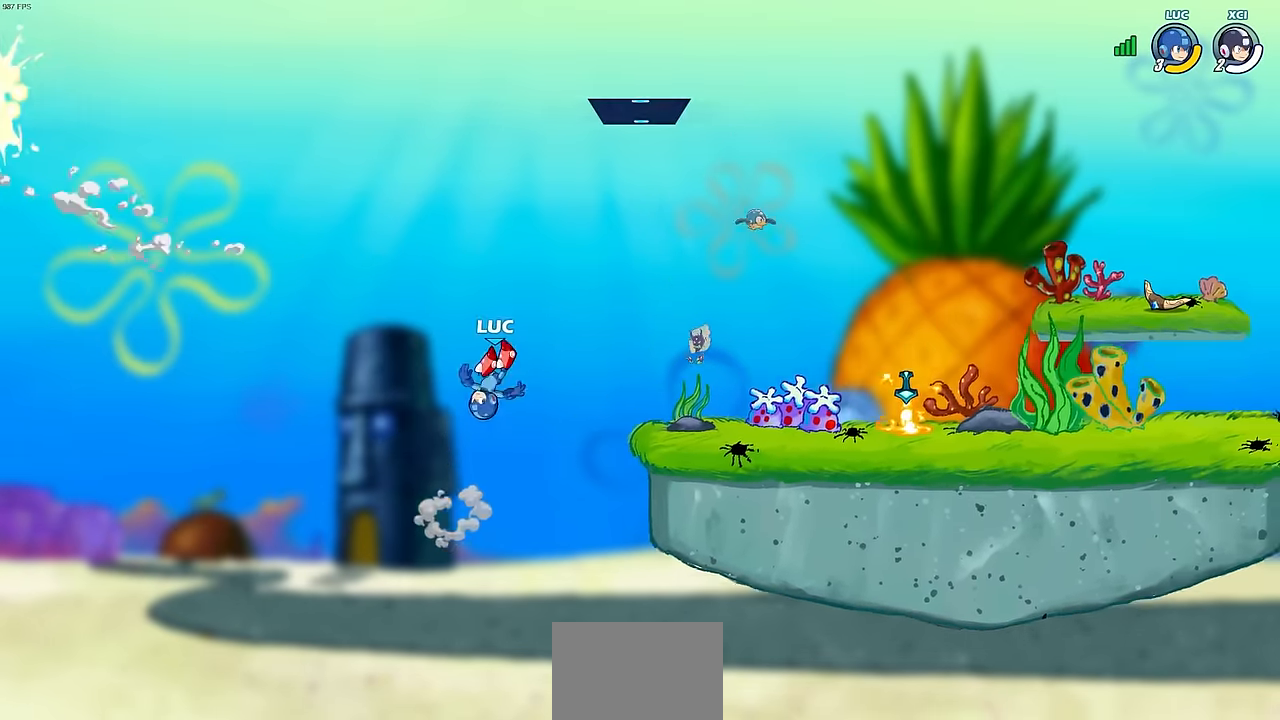
{"buttons": [], "left_stick": "right", "events": []}
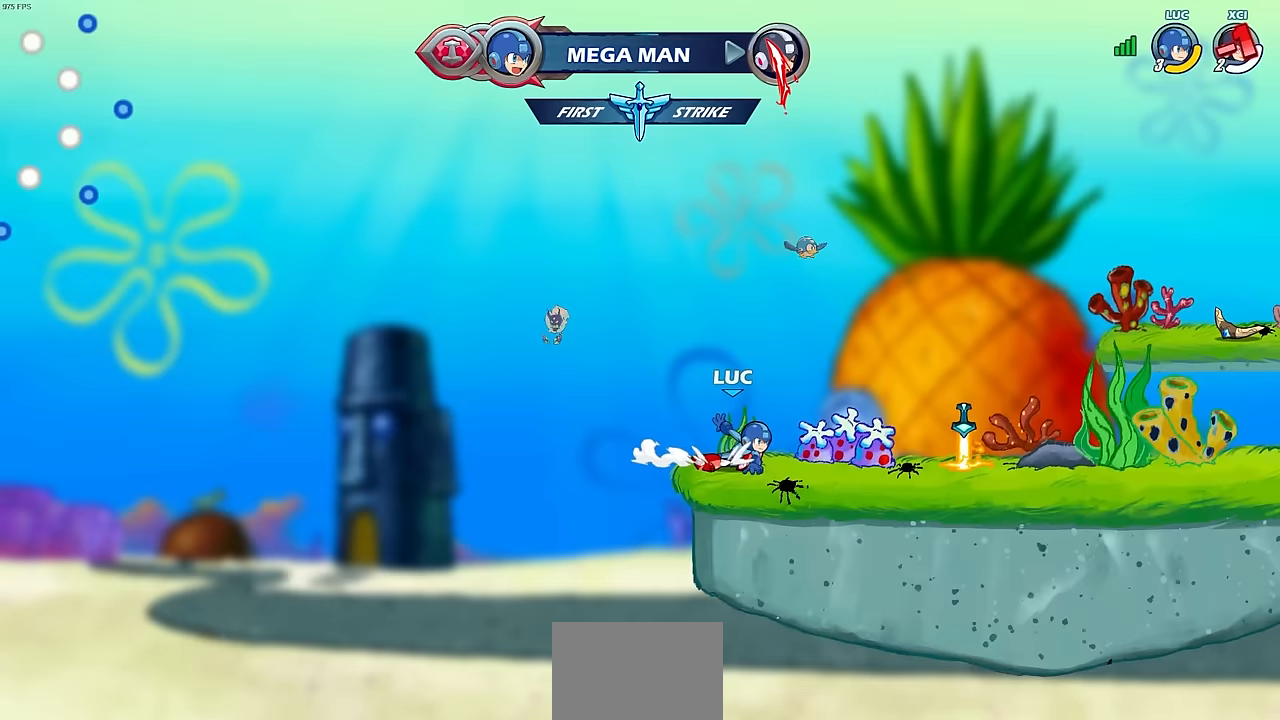
{"buttons": ["CIRCLE"], "left_stick": "down-left", "events": [[33, "left_stick", "down"], [67, "R2", "down"], [83, "CIRCLE", "down"], [167, "left_stick", "down-left"], [217, "R2", "up"]]}
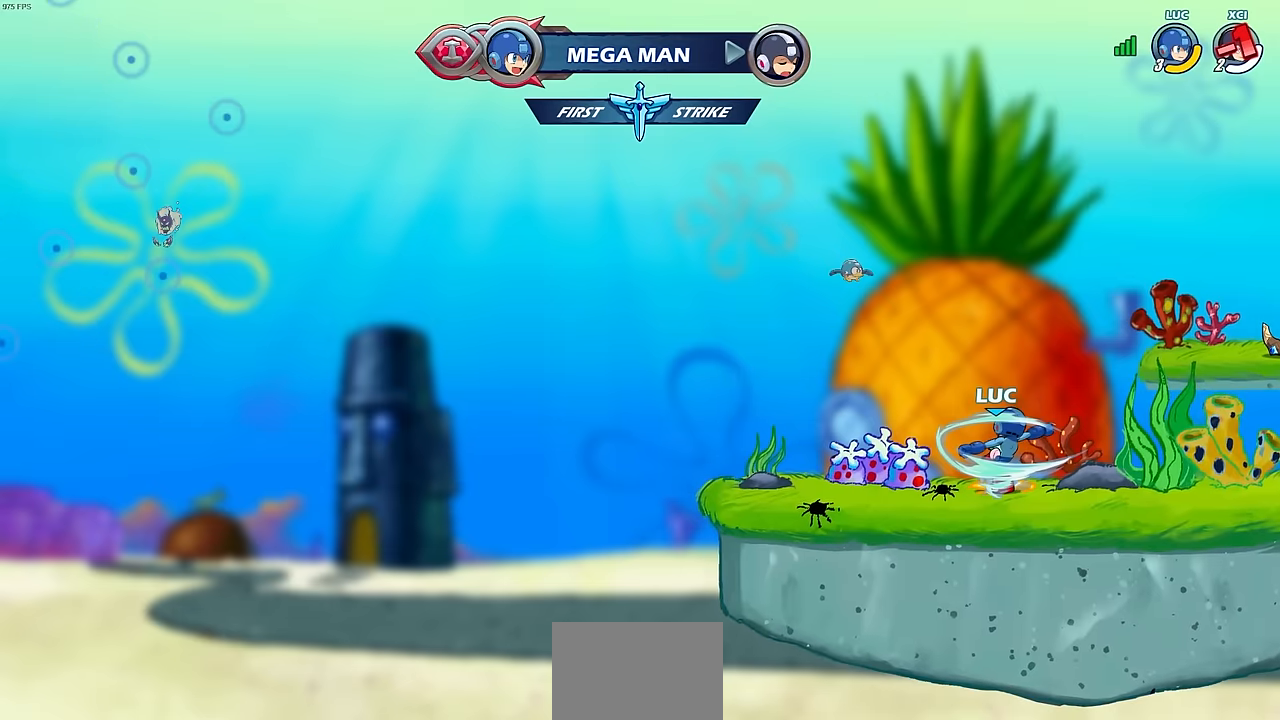
{"buttons": ["CIRCLE"], "left_stick": "right", "events": [[400, "left_stick", "up-left"], [500, "left_stick", "right"]]}
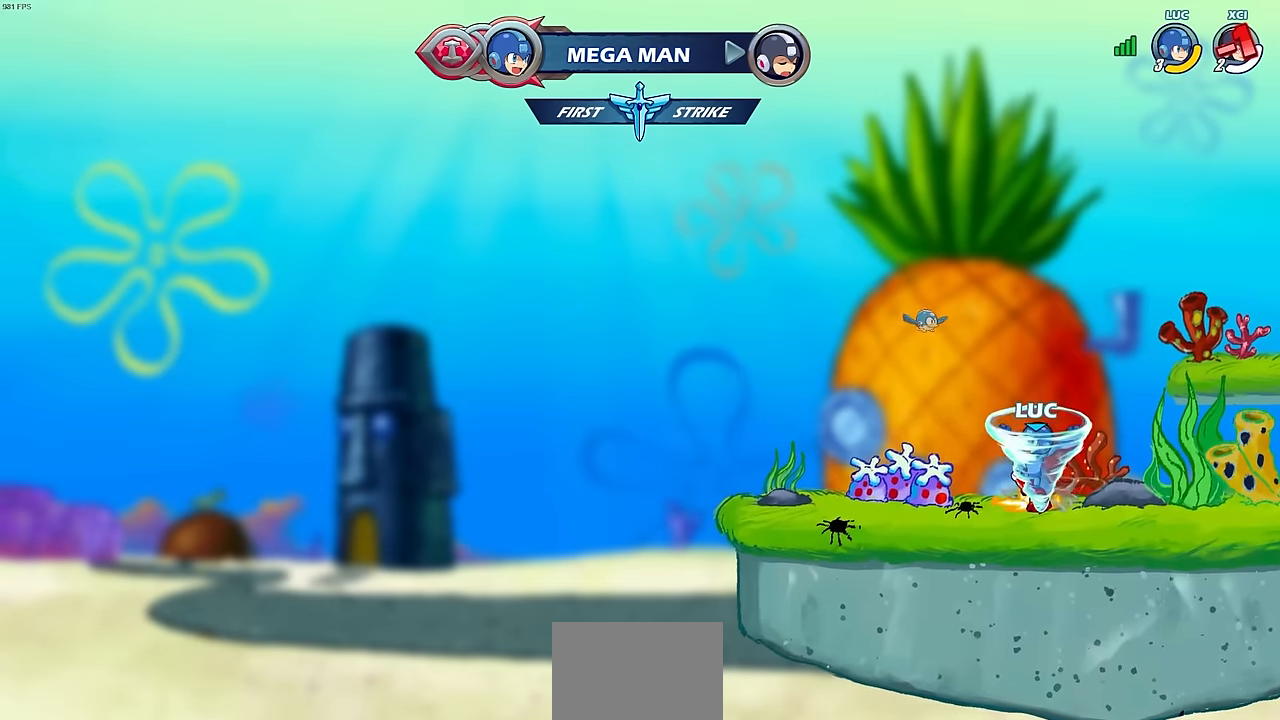
{"buttons": ["CIRCLE"], "left_stick": "center", "events": [[167, "left_stick", "up"], [267, "left_stick", "center"]]}
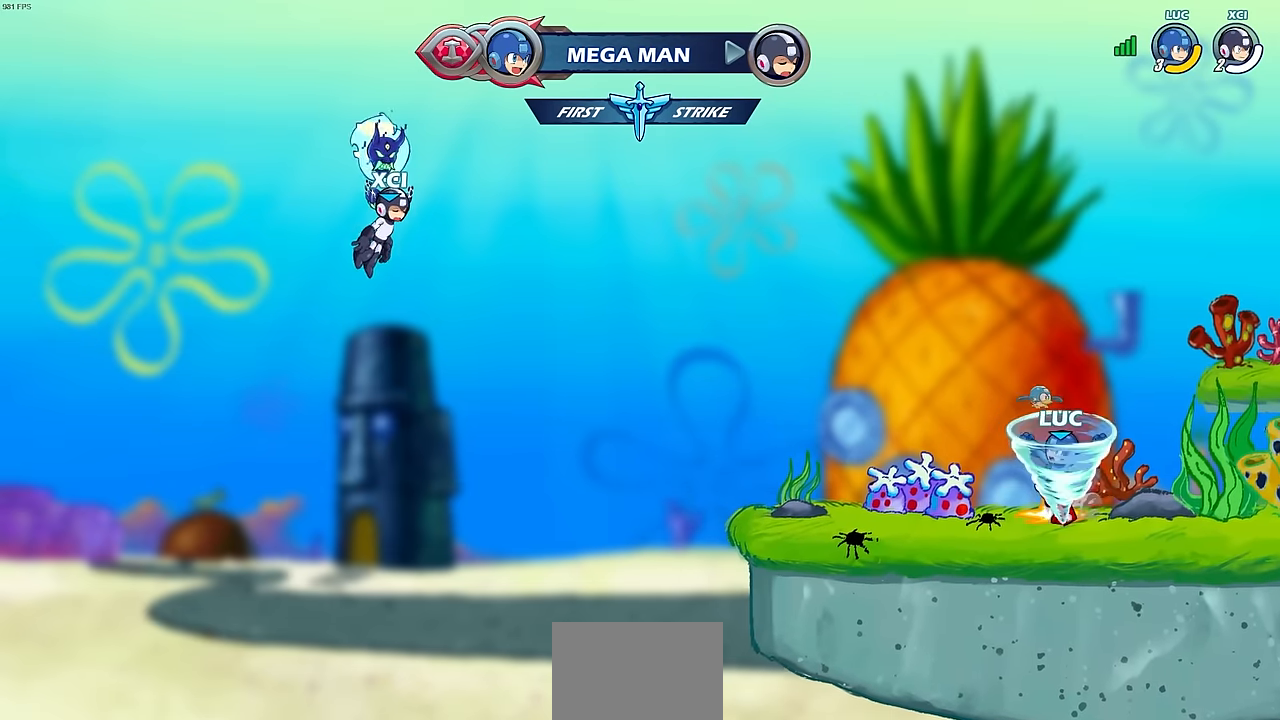
{"buttons": [], "left_stick": "center", "events": [[83, "left_stick", "right"], [167, "CIRCLE", "up"], [333, "left_stick", "center"]]}
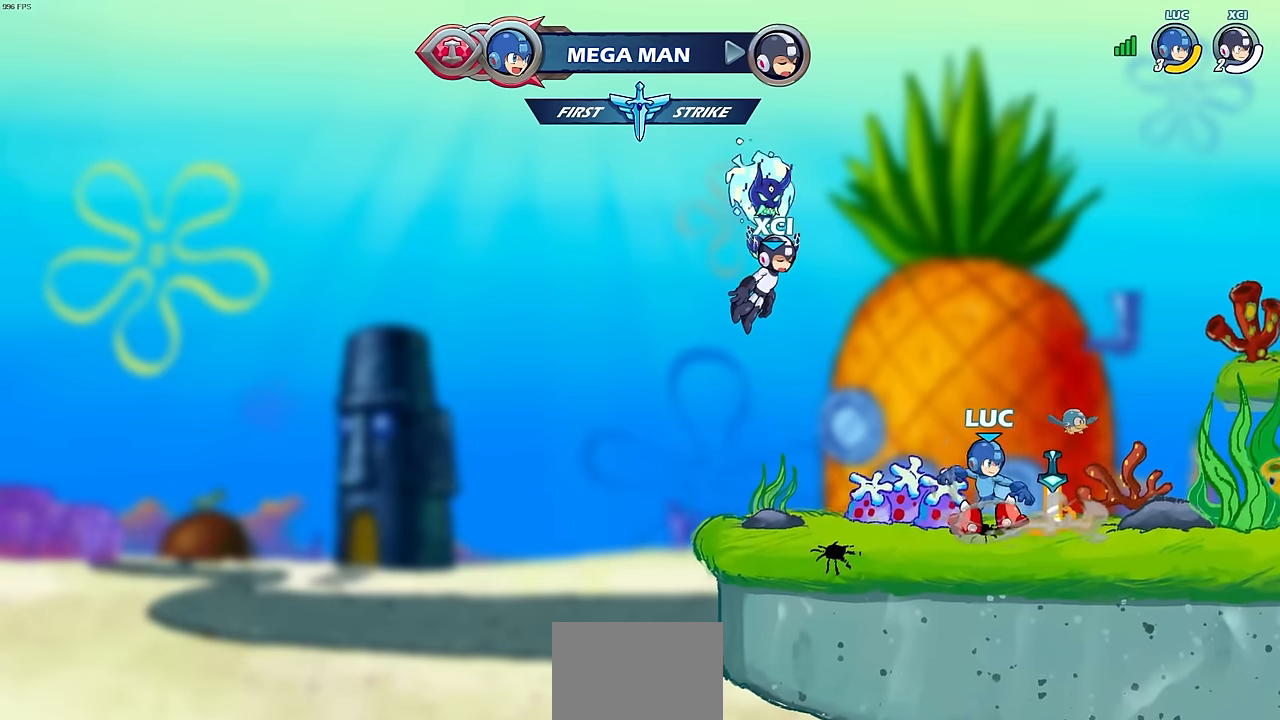
{"buttons": ["CIRCLE"], "left_stick": "right", "events": [[83, "left_stick", "right"], [250, "CIRCLE", "down"], [350, "CIRCLE", "up"], [483, "CIRCLE", "down"]]}
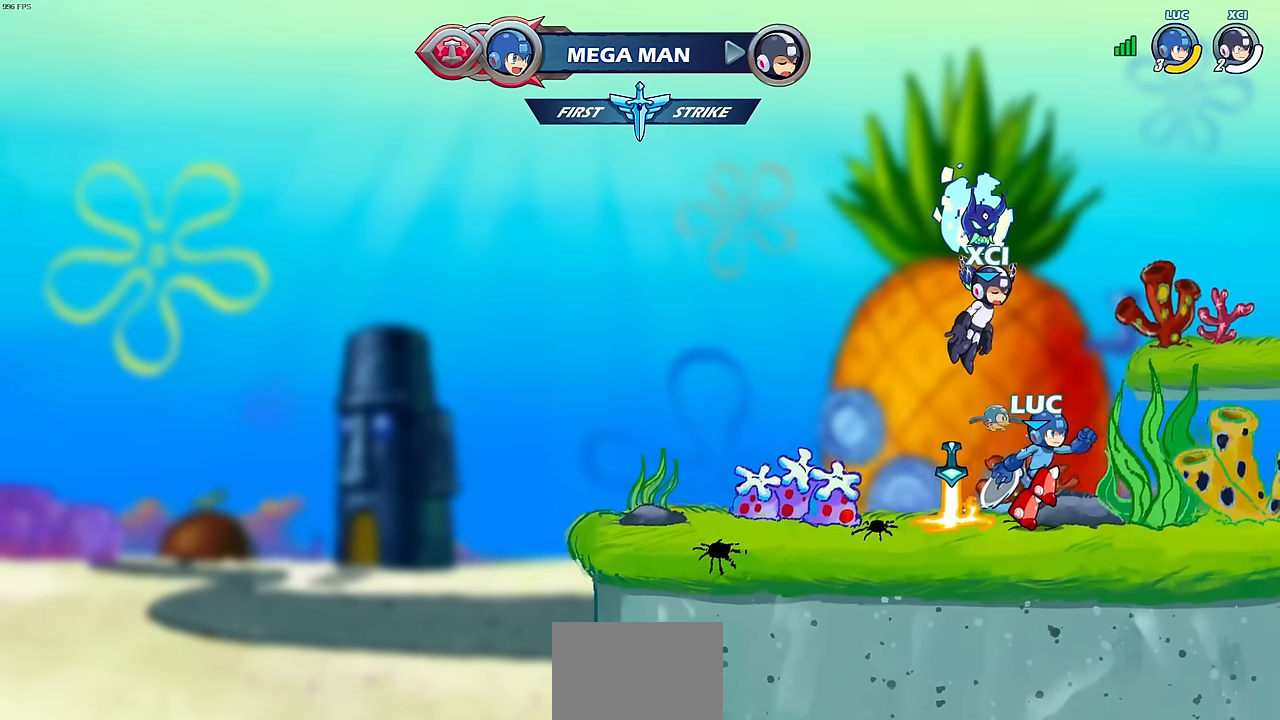
{"buttons": [], "left_stick": "center", "events": [[133, "CIRCLE", "up"], [233, "left_stick", "center"]]}
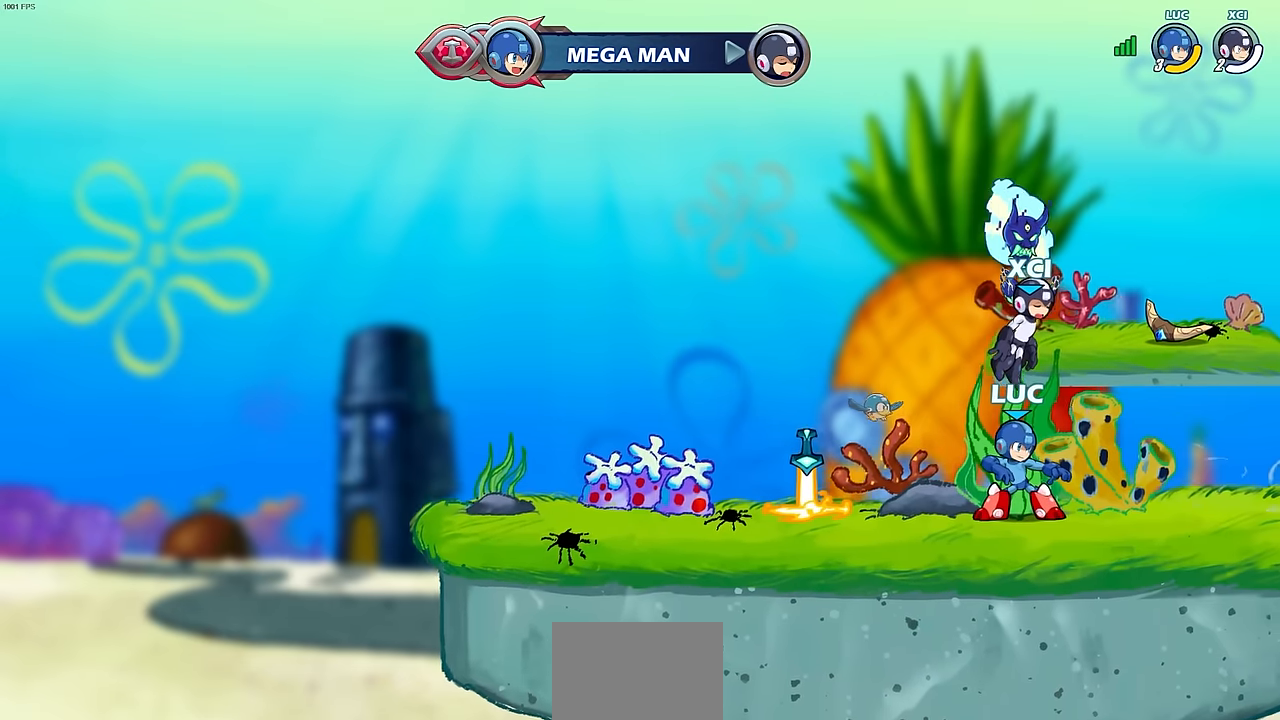
{"buttons": [], "left_stick": "right", "events": [[133, "left_stick", "up-right"], [200, "left_stick", "right"]]}
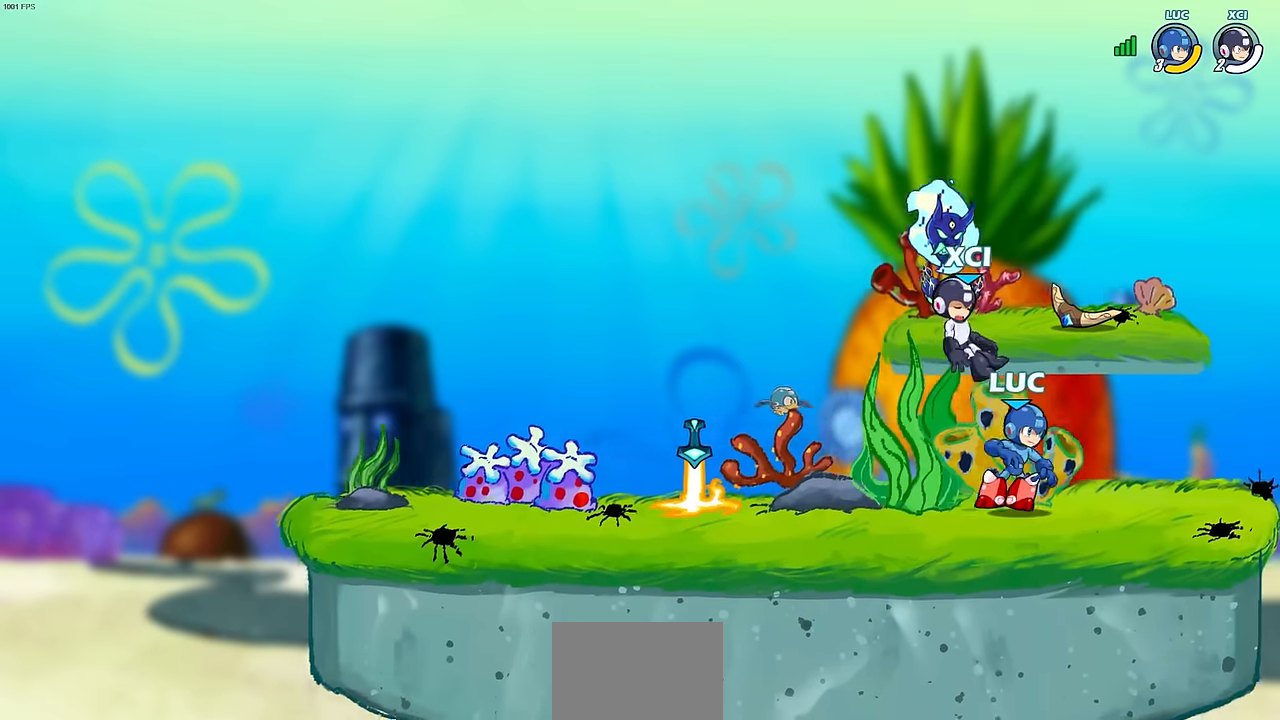
{"buttons": [], "left_stick": "center", "events": [[267, "left_stick", "left"], [367, "left_stick", "center"]]}
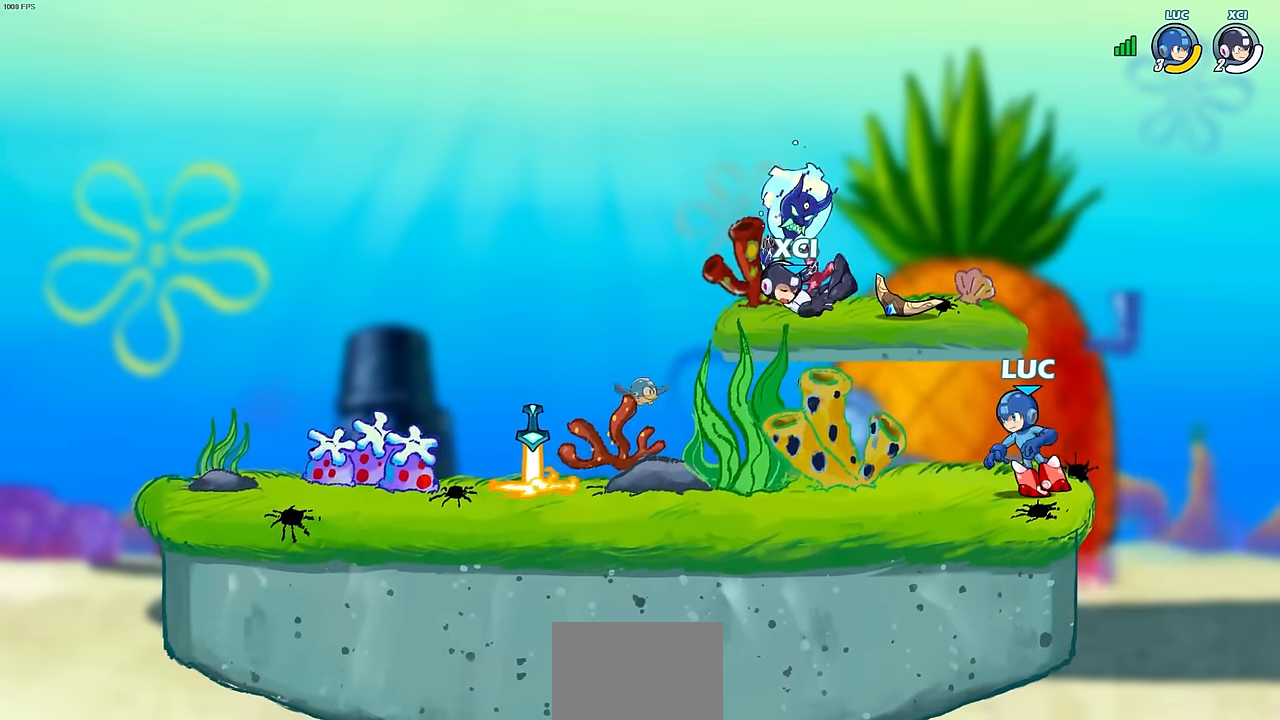
{"buttons": [], "left_stick": "center", "events": [[317, "left_stick", "left"], [367, "CIRCLE", "down"], [433, "CIRCLE", "up"], [450, "left_stick", "center"]]}
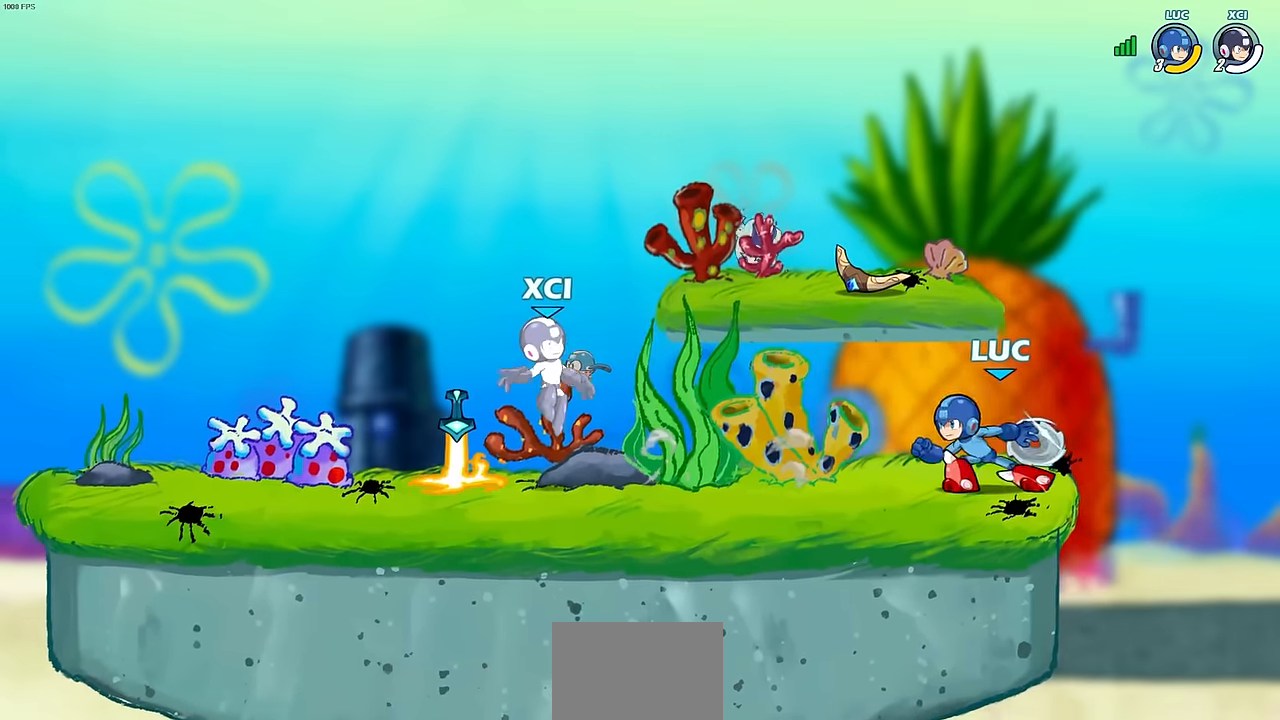
{"buttons": [], "left_stick": "center", "events": []}
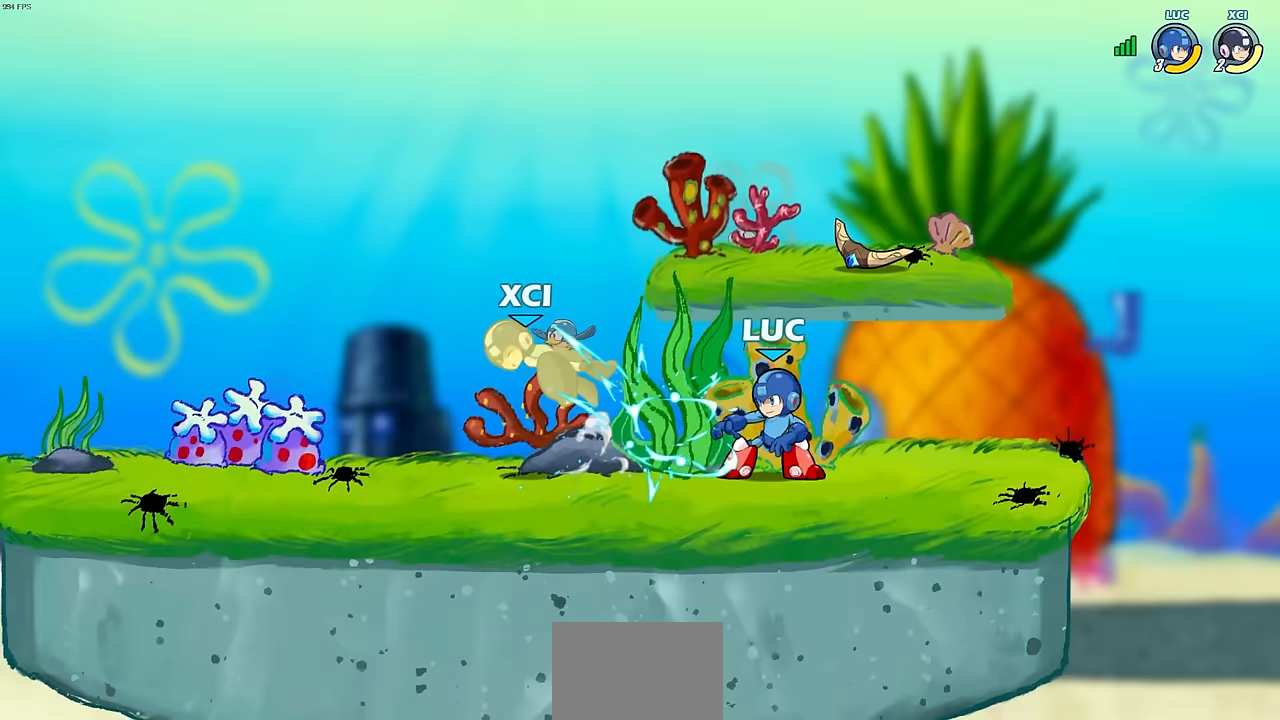
{"buttons": [], "left_stick": "left", "events": [[200, "left_stick", "left"], [250, "R2", "down"], [433, "R2", "up"]]}
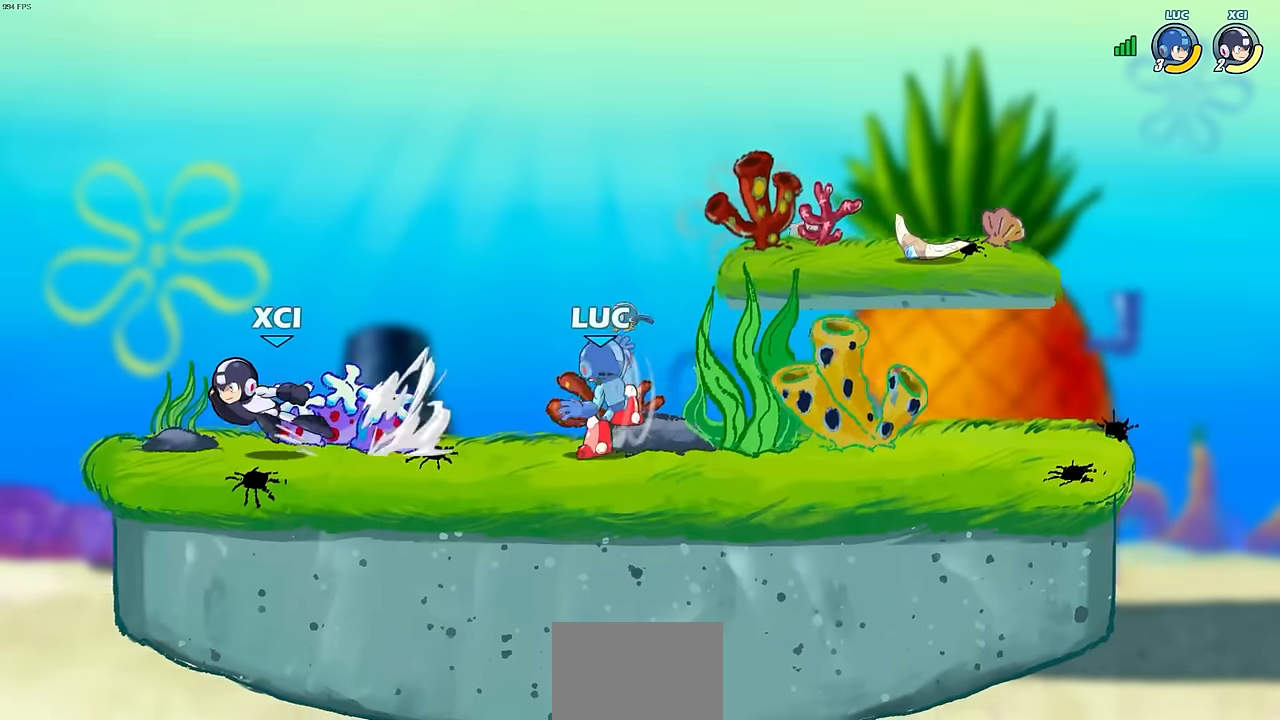
{"buttons": [], "left_stick": "center", "events": [[67, "SQUARE", "down"], [167, "SQUARE", "up"], [283, "left_stick", "center"]]}
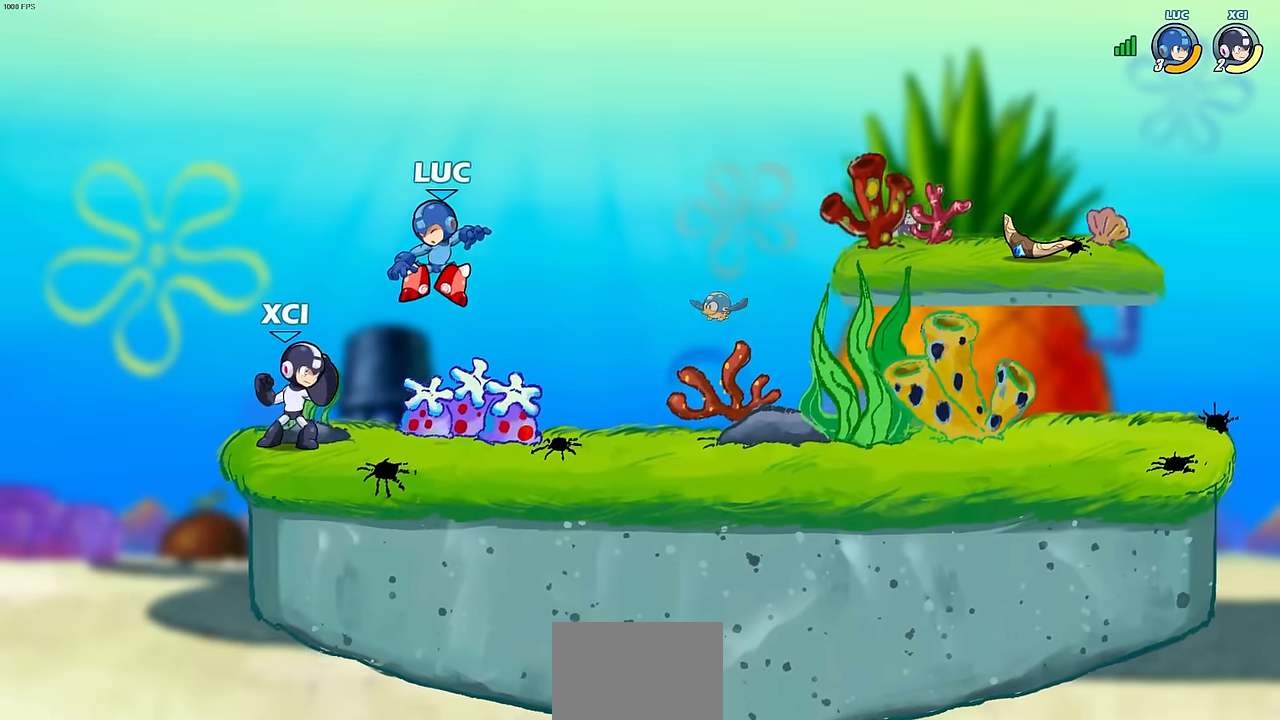
{"buttons": [], "left_stick": "down-left", "events": [[167, "left_stick", "down-left"], [200, "SQUARE", "down"], [317, "SQUARE", "up"]]}
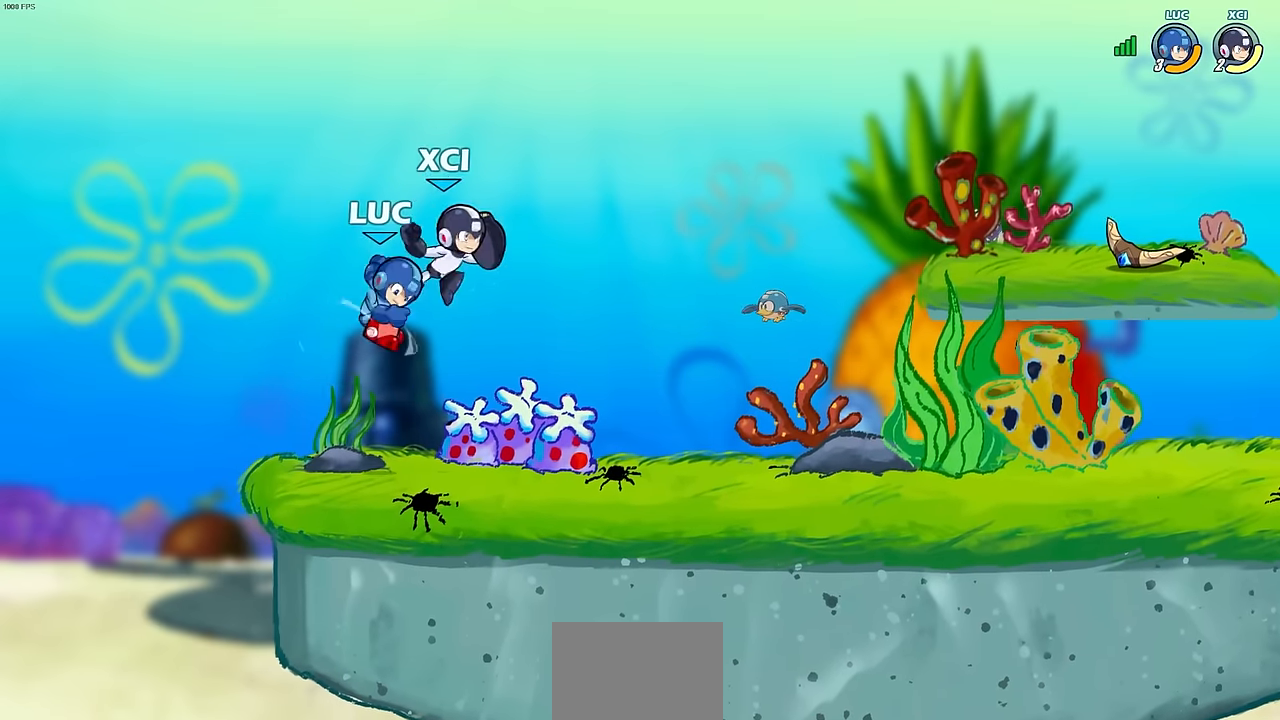
{"buttons": [], "left_stick": "center", "events": [[200, "left_stick", "center"]]}
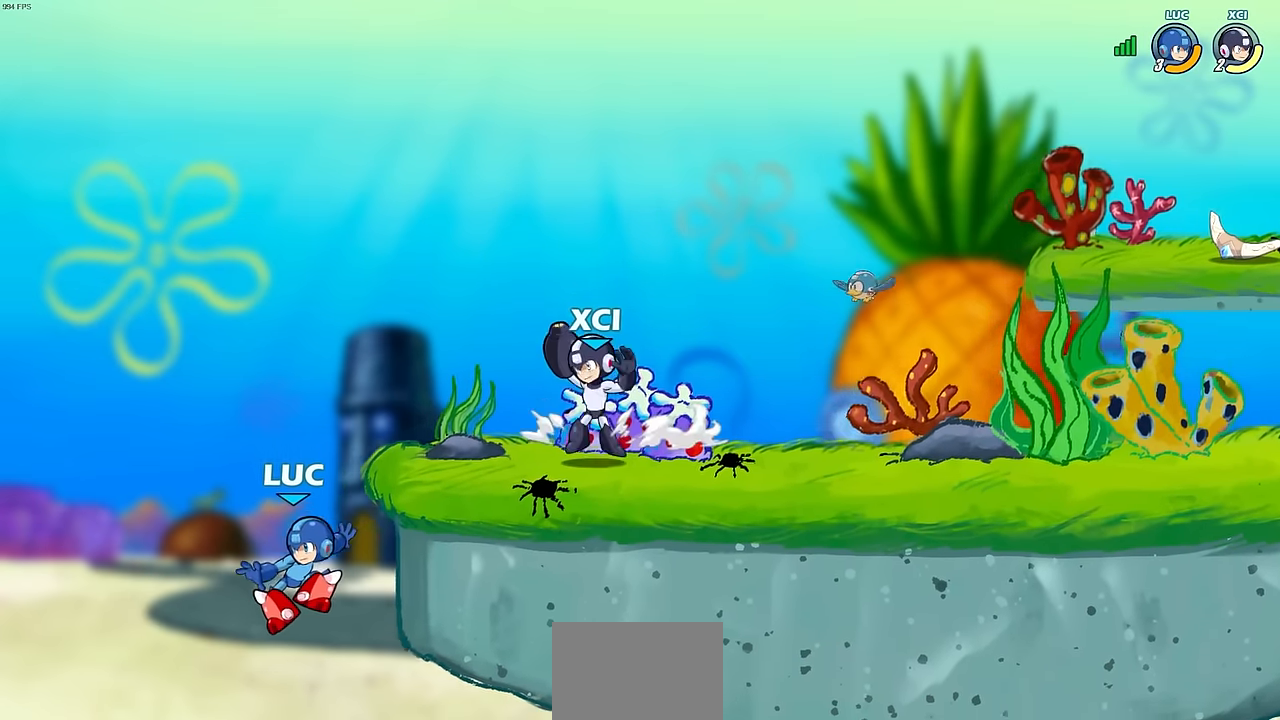
{"buttons": ["CROSS"], "left_stick": "center", "events": [[217, "CROSS", "down"], [217, "left_stick", "right"], [300, "CROSS", "up"], [367, "left_stick", "center"], [500, "CROSS", "down"]]}
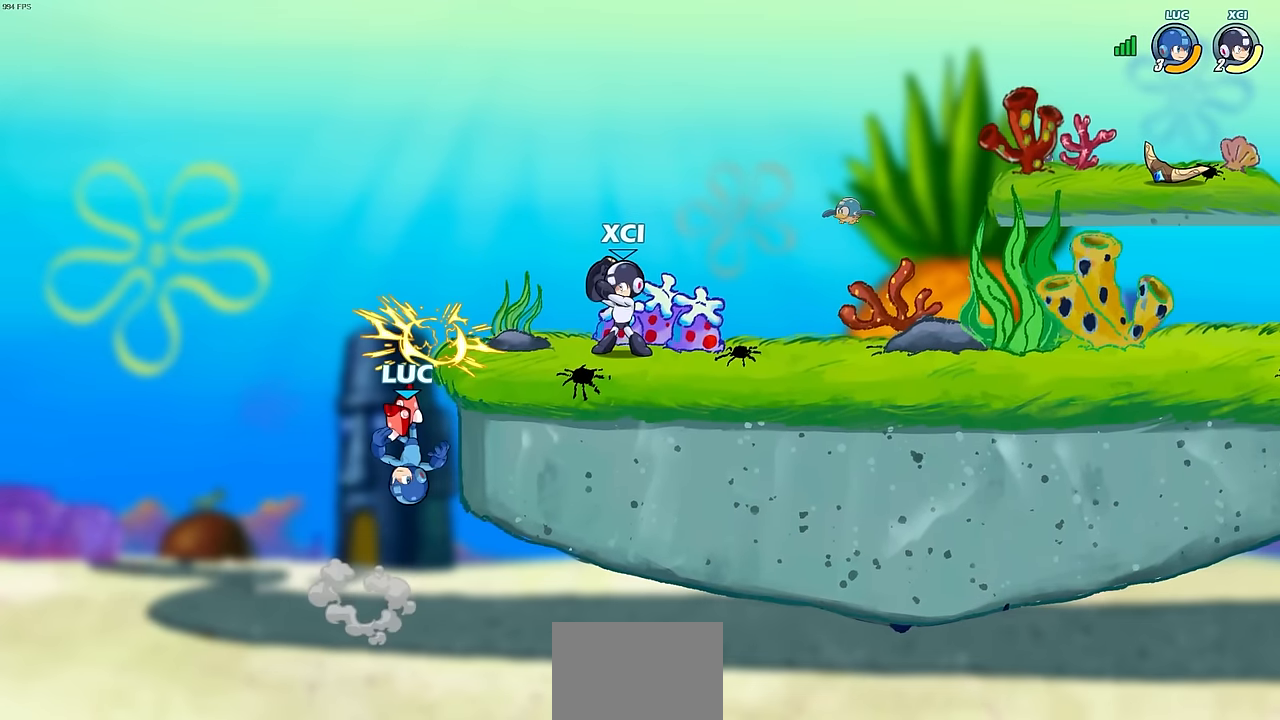
{"buttons": [], "left_stick": "right", "events": [[50, "left_stick", "right"], [83, "CROSS", "up"], [133, "CIRCLE", "down"], [233, "CIRCLE", "up"]]}
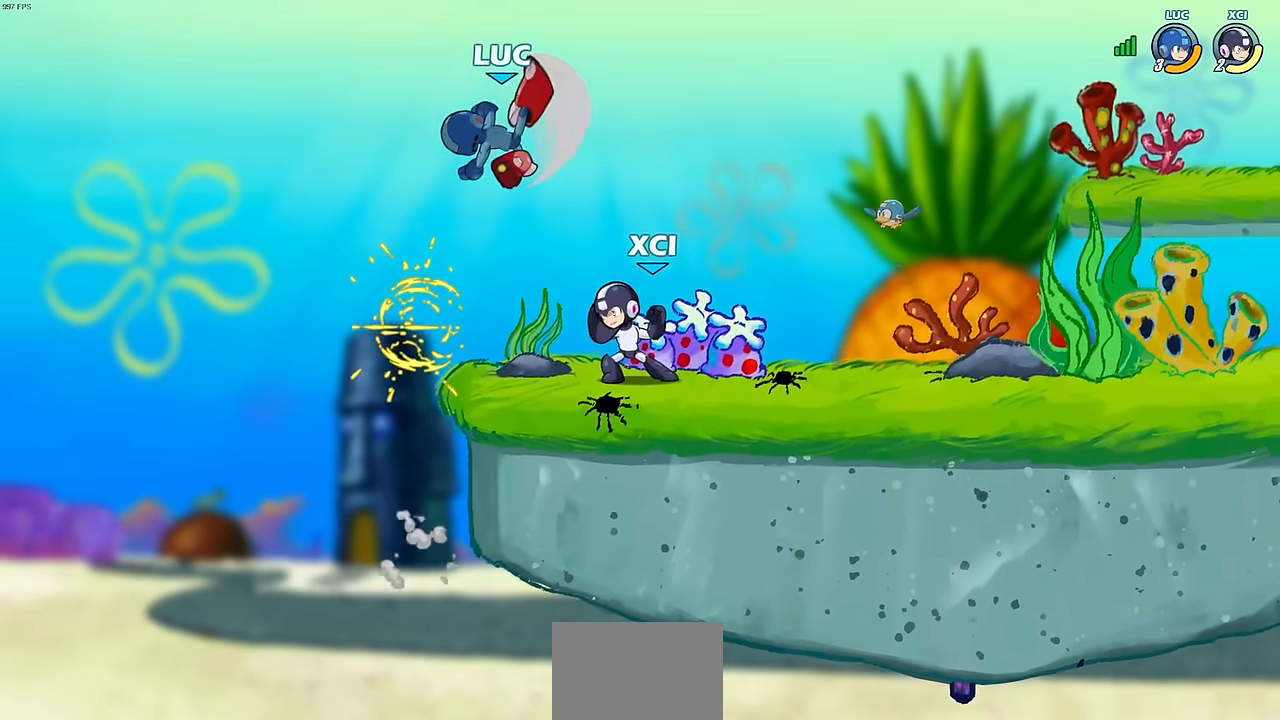
{"buttons": [], "left_stick": "down-left", "events": [[67, "left_stick", "center"], [283, "left_stick", "up-left"], [483, "left_stick", "down-left"]]}
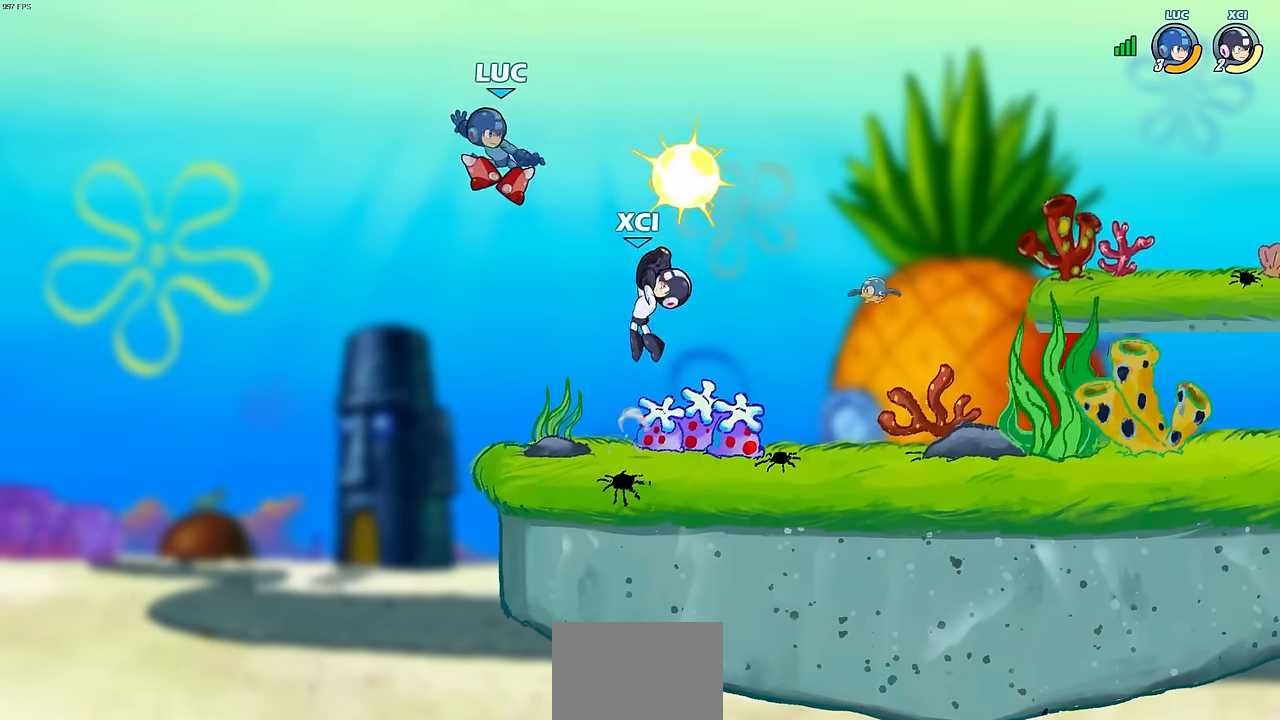
{"buttons": ["SQUARE", "R2"], "left_stick": "center", "events": [[83, "left_stick", "down-right"], [133, "left_stick", "right"], [367, "R2", "down"], [383, "SQUARE", "down"], [417, "left_stick", "center"]]}
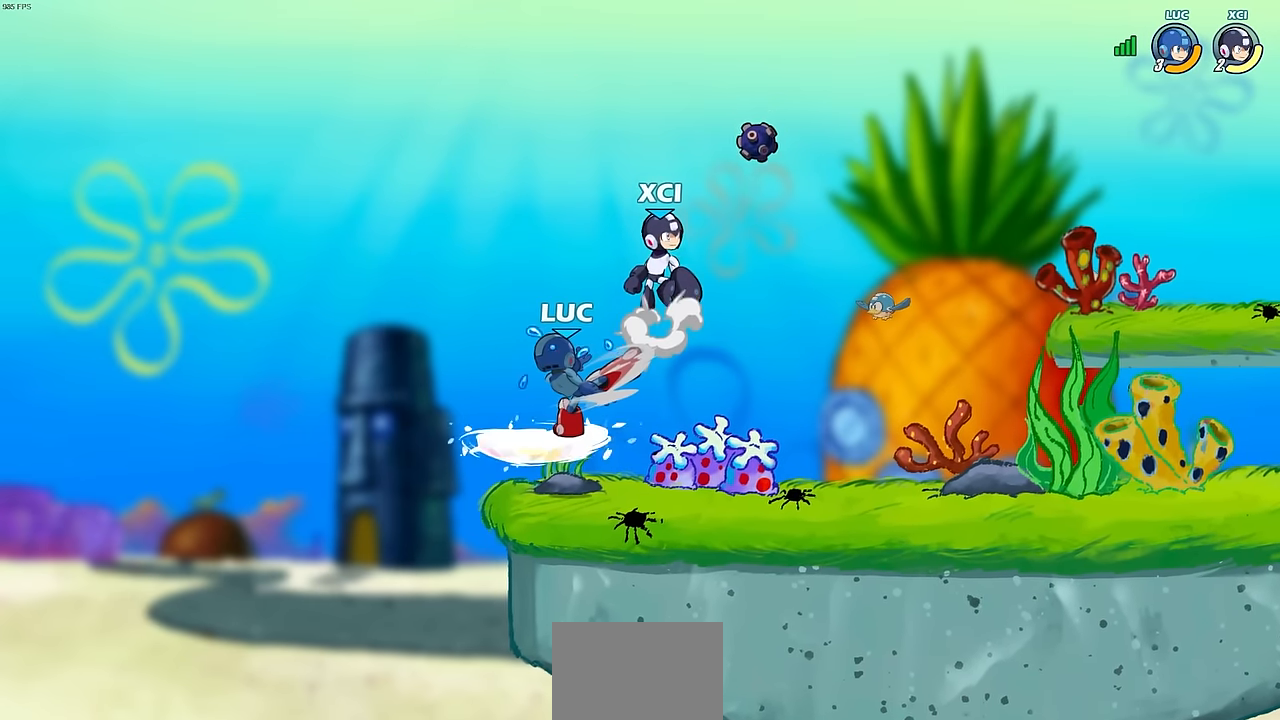
{"buttons": [], "left_stick": "left", "events": [[17, "R2", "up"], [17, "SQUARE", "up"], [117, "SQUARE", "down"], [200, "SQUARE", "up"], [467, "left_stick", "left"]]}
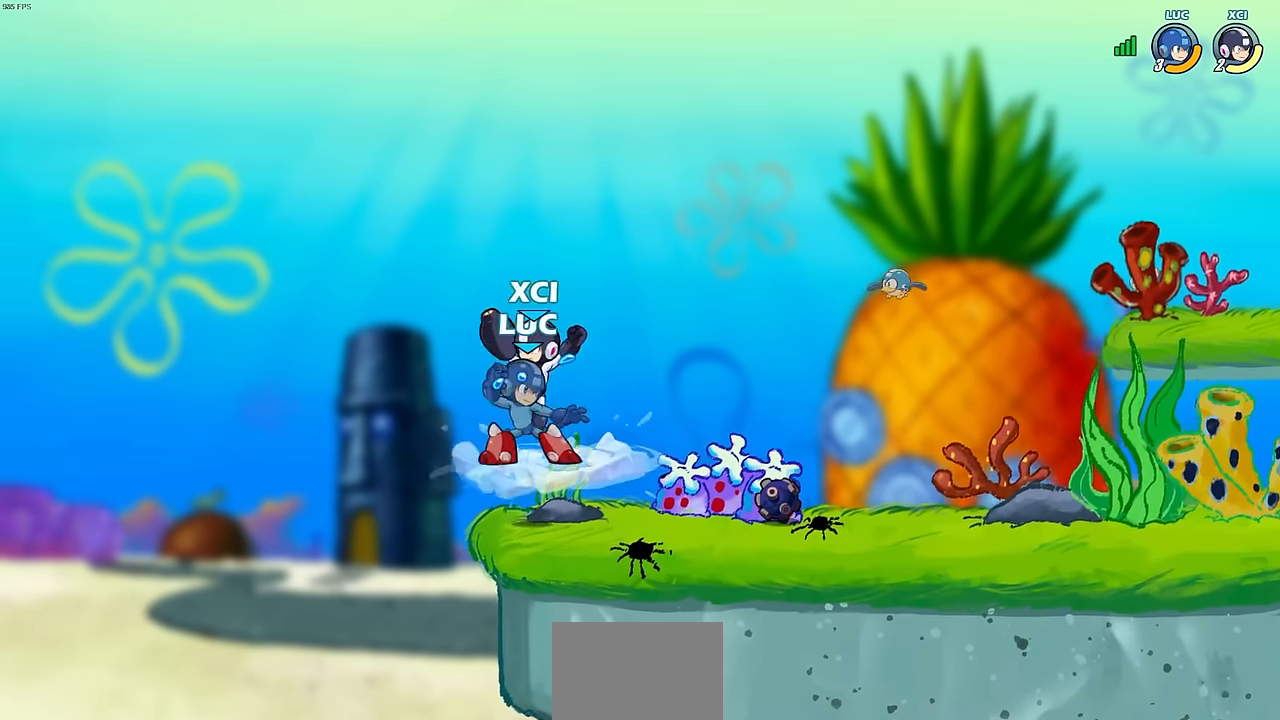
{"buttons": [], "left_stick": "right", "events": [[200, "left_stick", "right"]]}